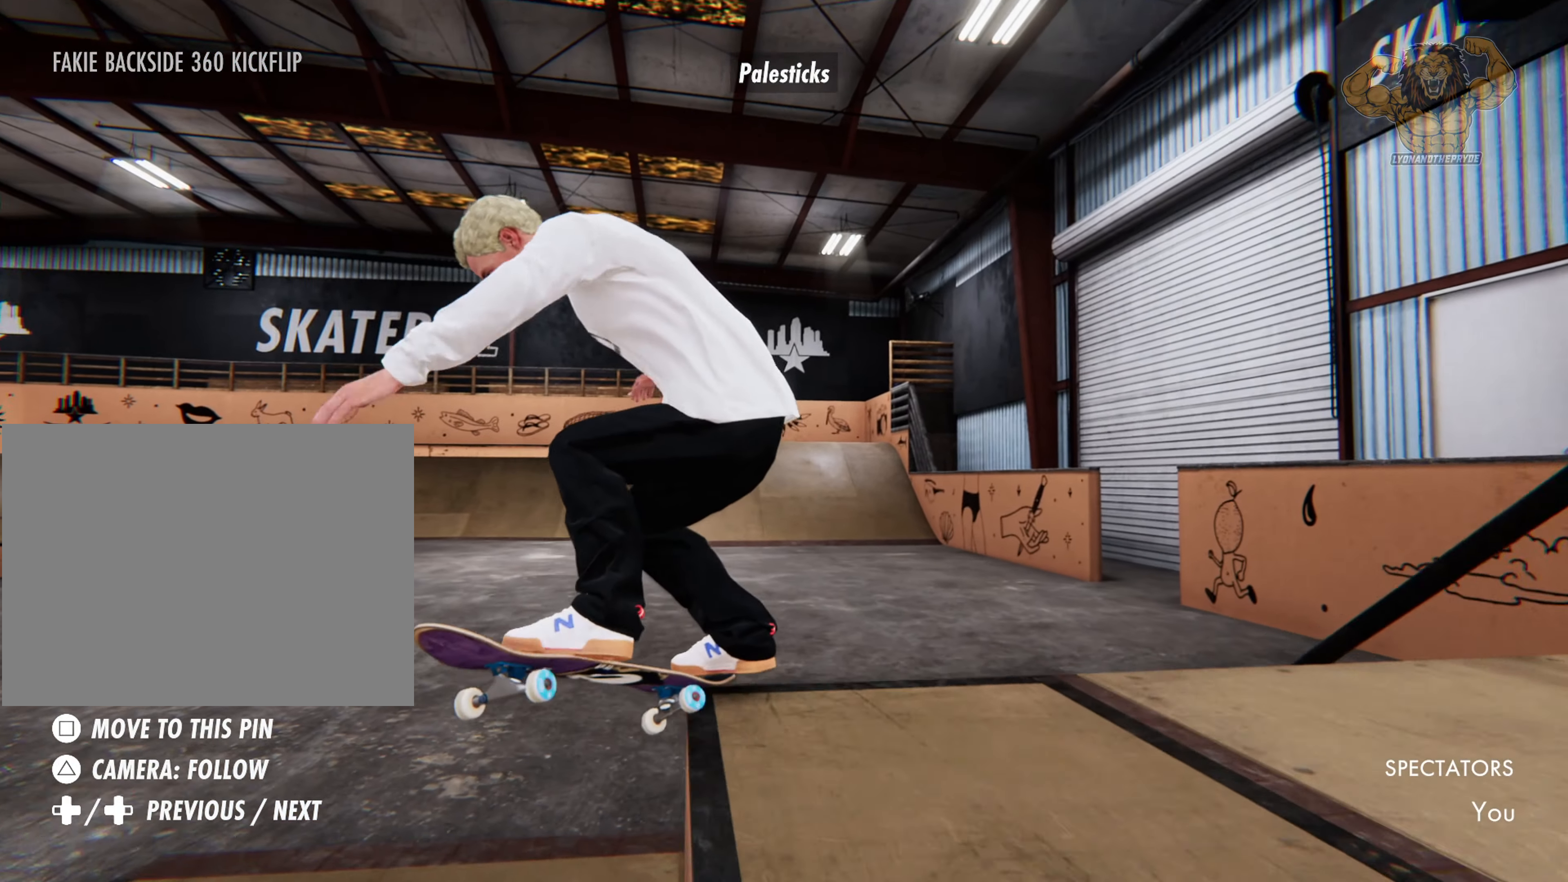
Gameplay with a controller (PlayStation layout); each line is a JSON object with the inputs held at the frame after it (dt_ms = milliseconds from this image to that frame). "events" lists button and stick changes between this image and that frame as [ms after this image, input, new state], when the widget could be followed in between. Not read: L3 R3.
{"dt_ms": 1000, "buttons": ["R2"], "left_stick": "center", "right_stick": "center", "events": [[50, "L2", "down"], [50, "left_stick", "down-left"], [150, "left_stick", "left"], [167, "right_stick", "center"], [517, "L2", "up"], [517, "left_stick", "center"], [934, "R2", "down"]]}
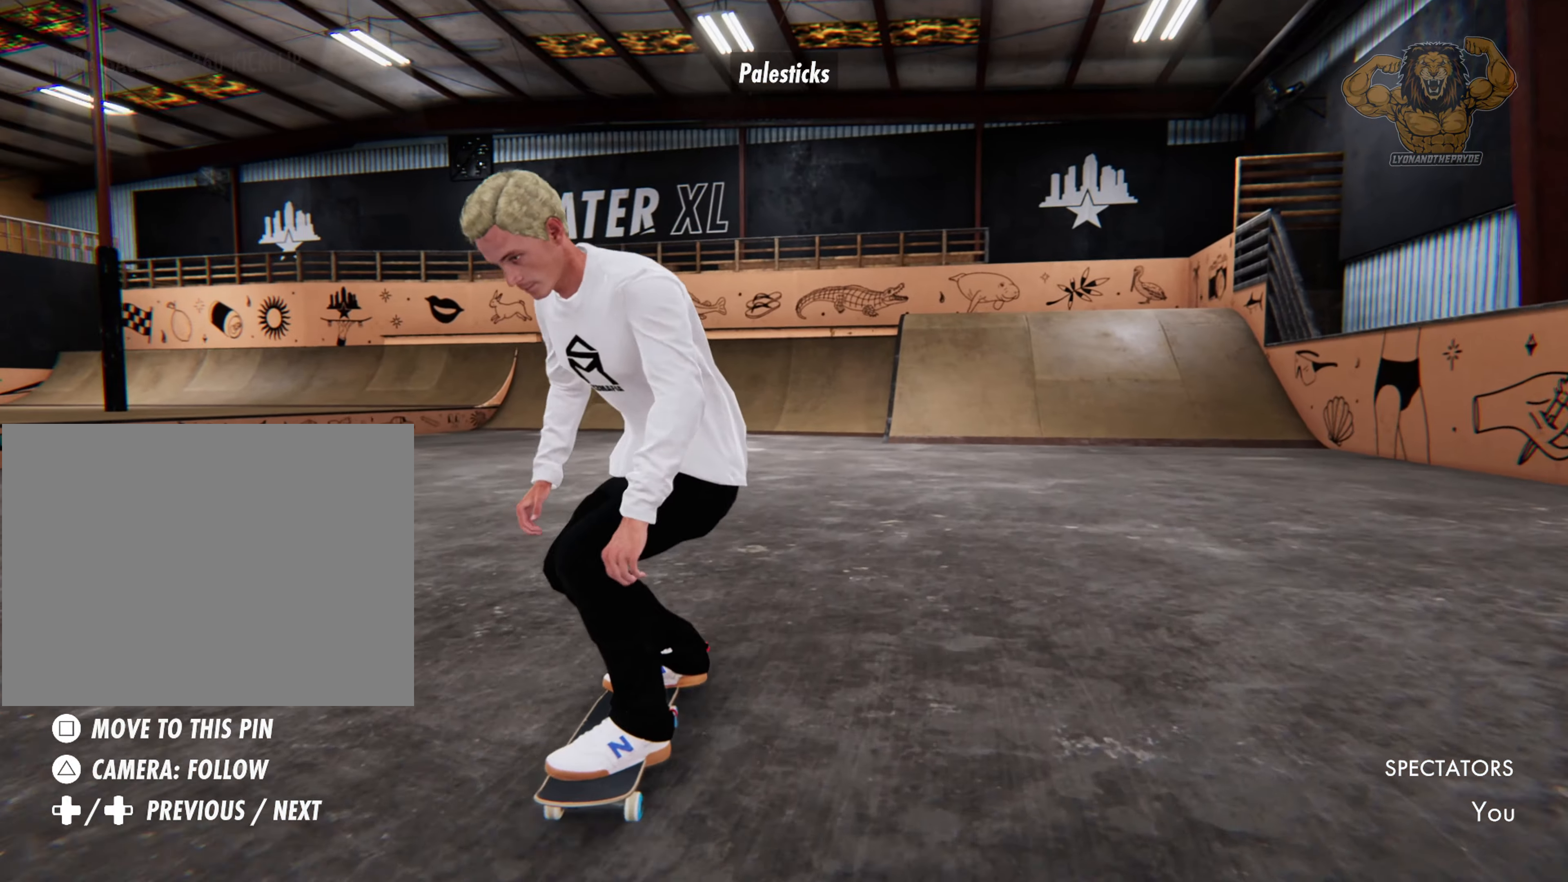
{"dt_ms": 500, "buttons": ["SQUARE"], "left_stick": "center", "right_stick": "center", "events": [[50, "R2", "up"], [117, "SQUARE", "down"]]}
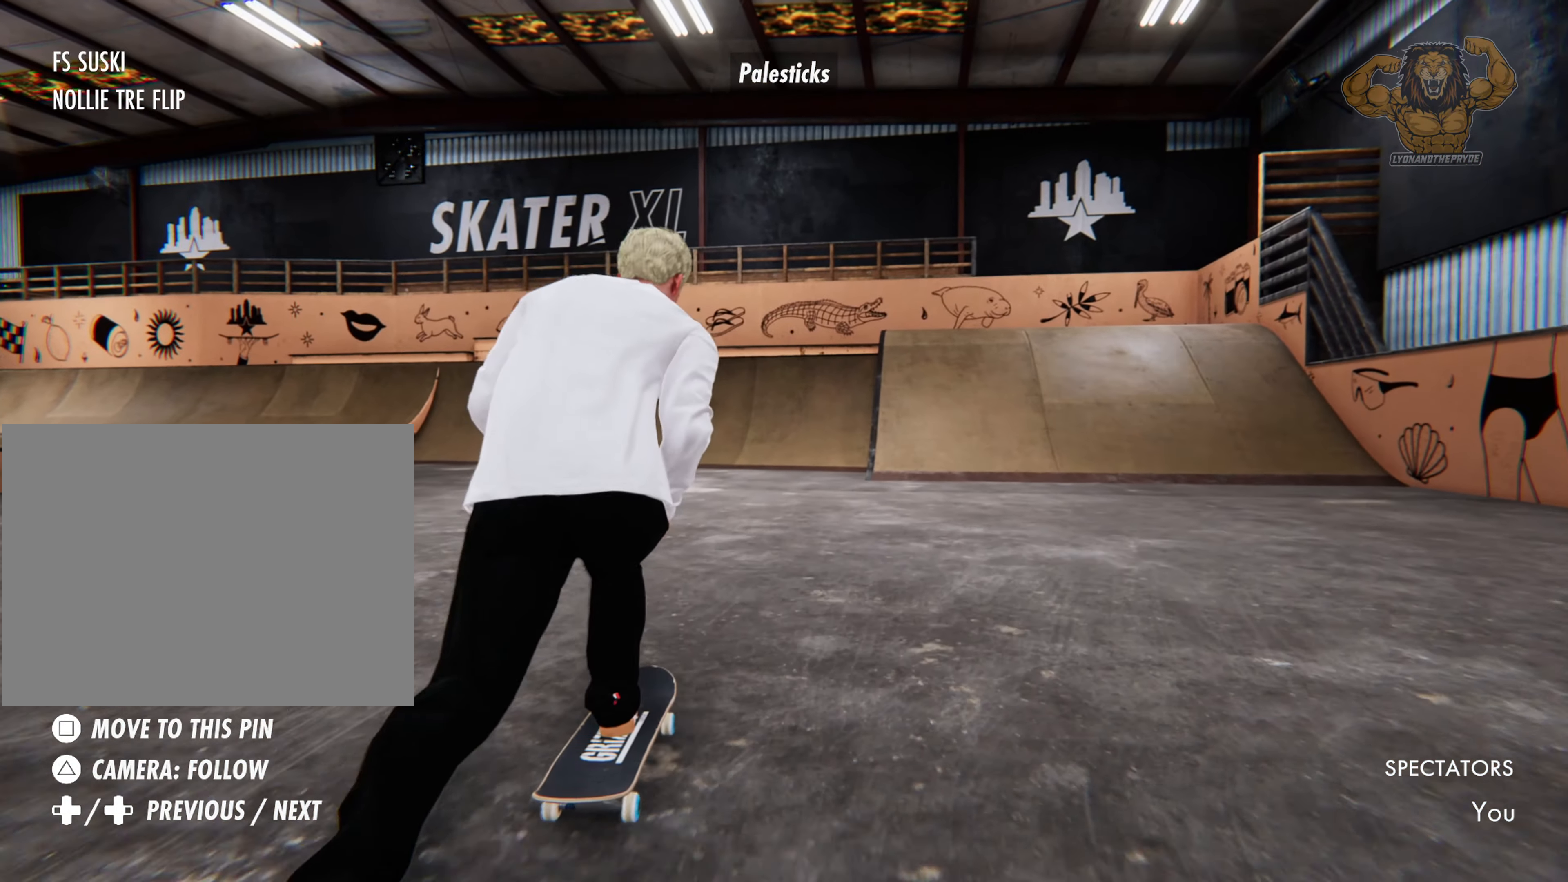
{"dt_ms": 500, "buttons": [], "left_stick": "center", "right_stick": "center", "events": [[100, "L2", "down"], [250, "SQUARE", "up"], [300, "L2", "up"]]}
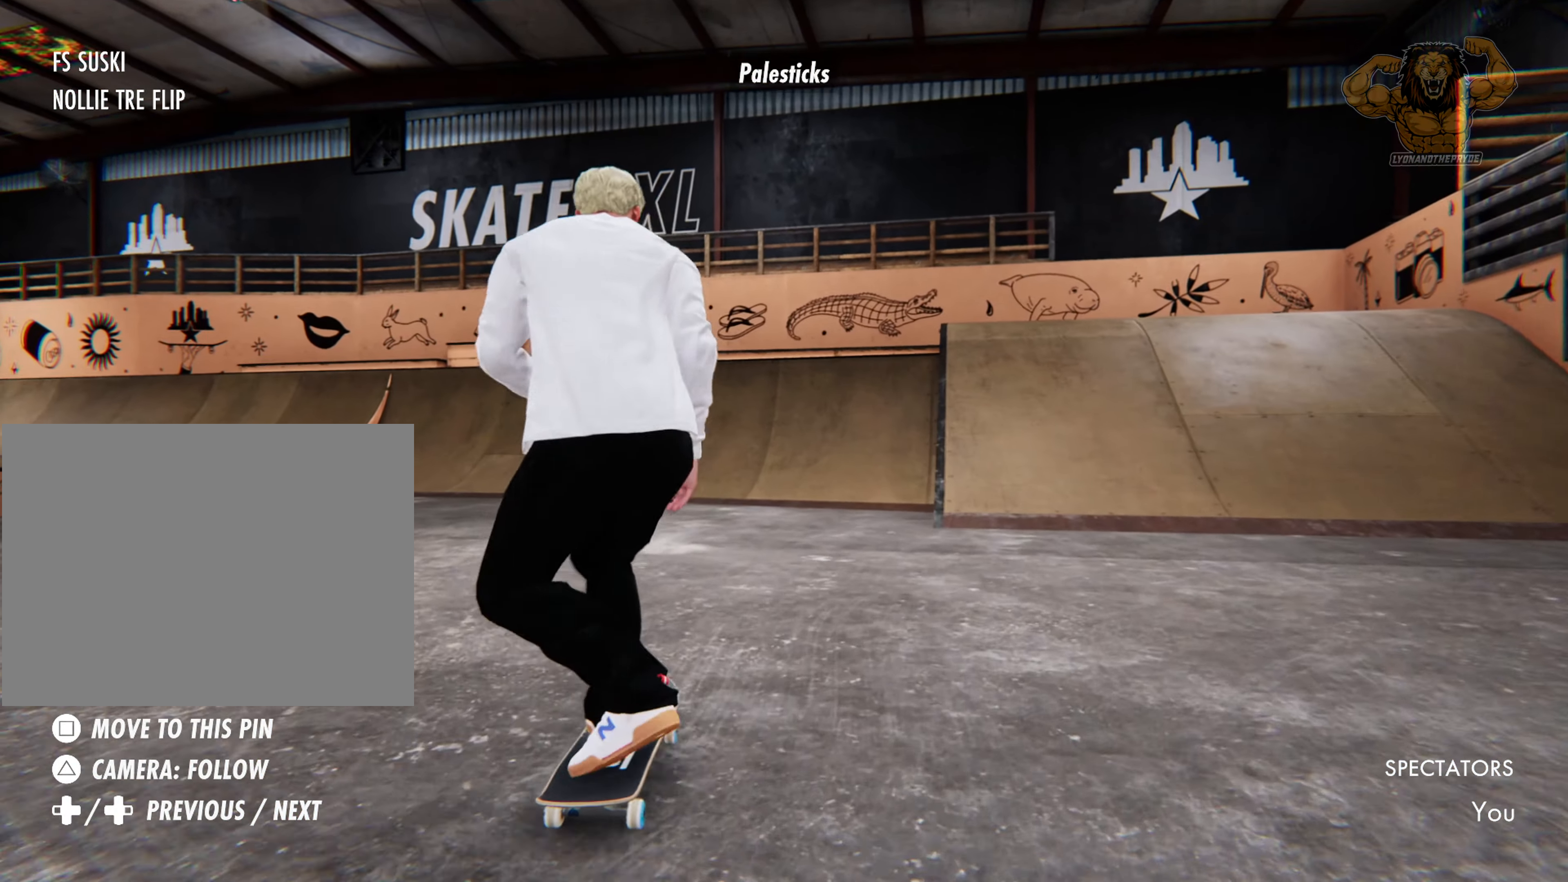
{"dt_ms": 500, "buttons": ["SQUARE", "R2"], "left_stick": "center", "right_stick": "center", "events": [[284, "R2", "down"], [317, "SQUARE", "down"]]}
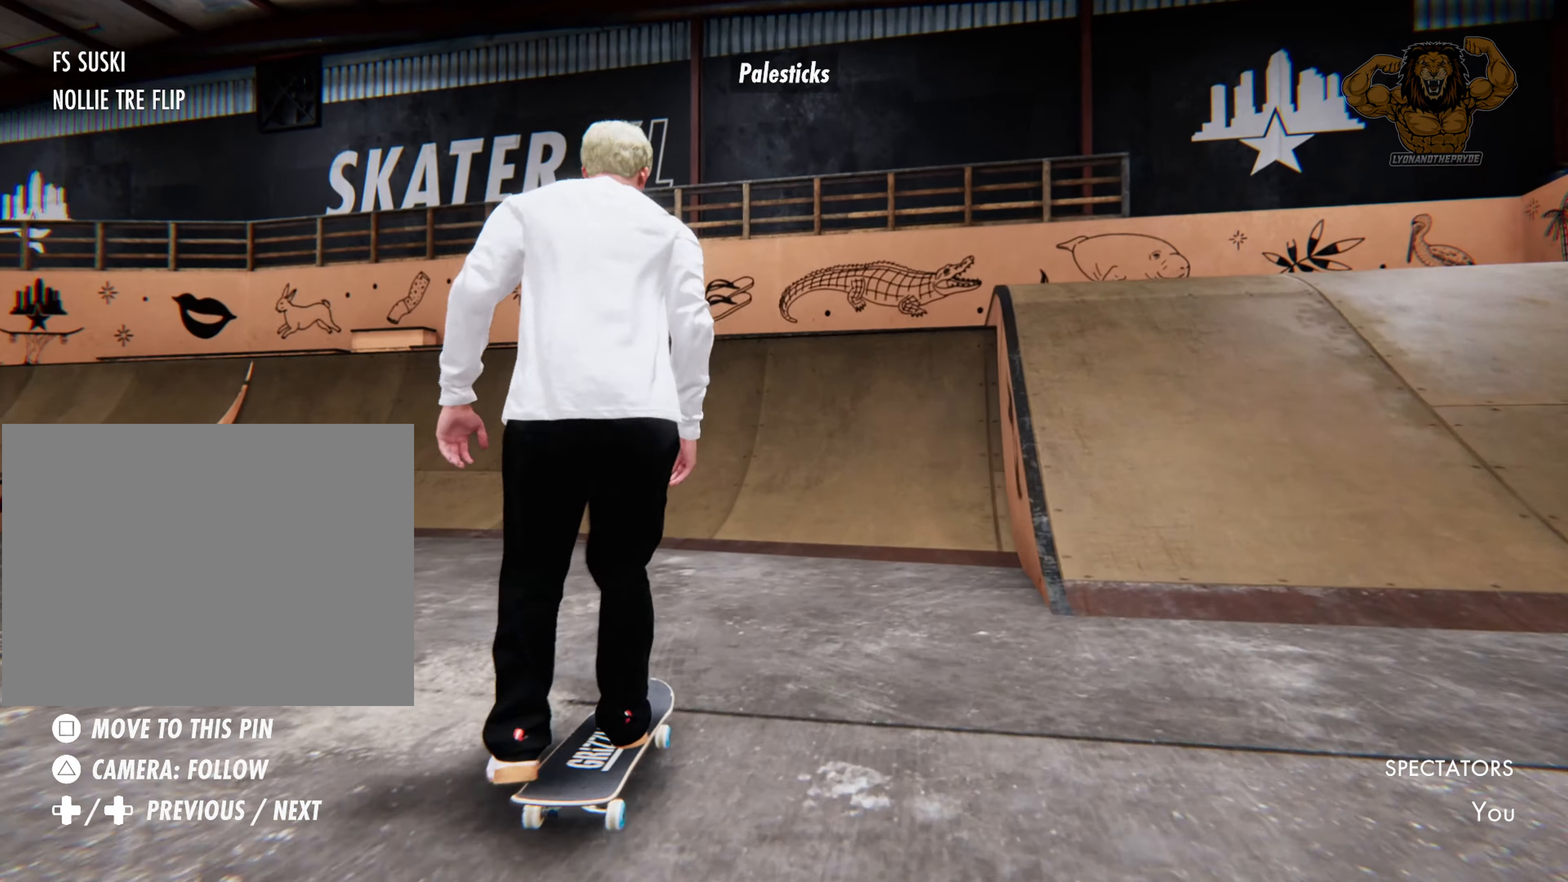
{"dt_ms": 500, "buttons": [], "left_stick": "center", "right_stick": "center", "events": [[67, "R2", "up"], [117, "SQUARE", "up"]]}
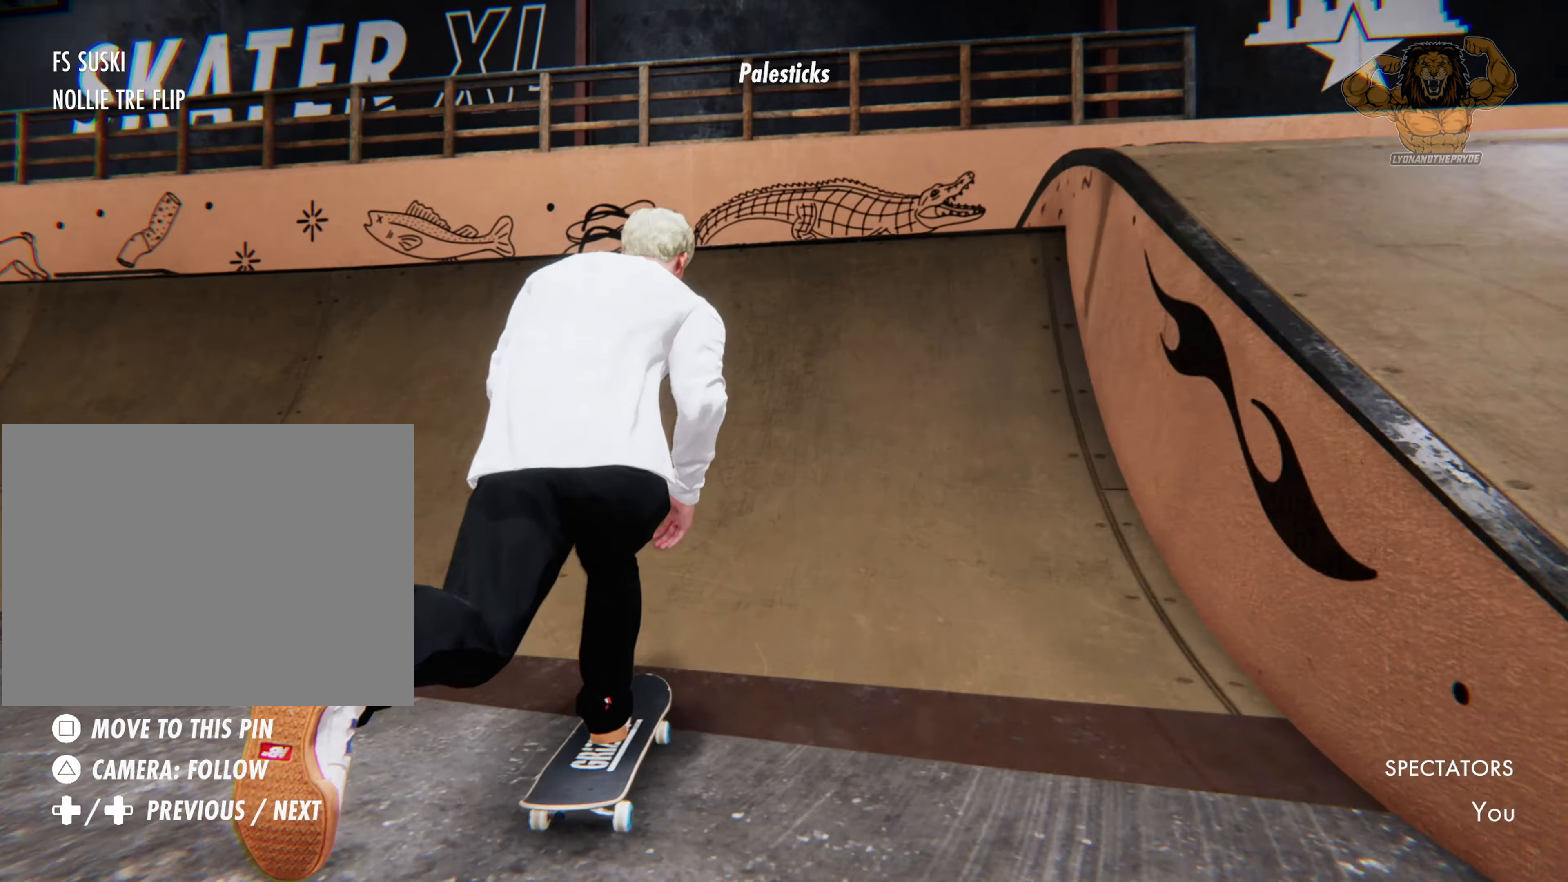
{"dt_ms": 500, "buttons": [], "left_stick": "up-right", "right_stick": "center", "events": [[134, "left_stick", "up"], [450, "left_stick", "up-right"]]}